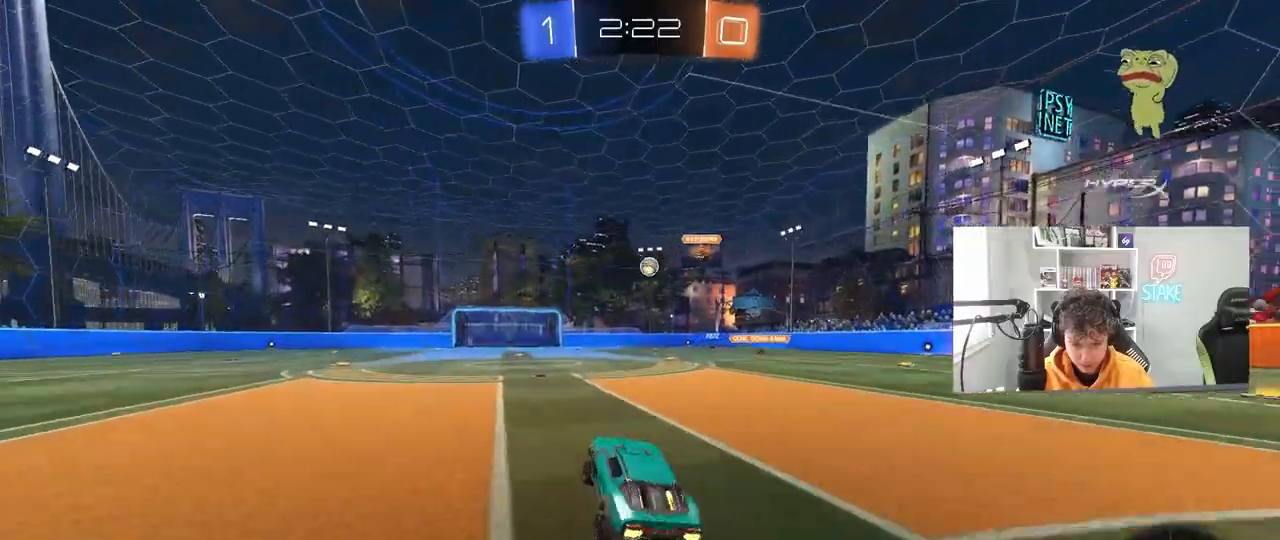
Gameplay with keyboard and mouse; each line is a JSON object with the keys and mouse buttons held at the frame after it. "events" lists presses ("down") and releases ("up") of "1", "2", "3", "4", "5", "a", "alt", "c", "caps_lock", "ctrl", "d", "e", "f", "g", "q", "r", "s", "shift", "space", "t", "tab", "v", "w", "x", "z", "mouse_left", "mouse_wheel" and "mouse_right" between this image and that frame as [ms after this image, input, new state], when the widget could be followed in between. "mouse_left", "mouse_wheel", "mouse_right" = the "left", "wheel", "right" buttons of the "mouse" list. No other keys are recorded. "wheel" means that the mouse wheel is clicked or scrolled. "mouse_move" is the direction in which the mouse moves at that frame (one of eight, or "still"), when it could be read.
{"keys": ["a", "s", "shift"], "mouse": ["right"], "mouse_move": "still", "events": [[17, "w", "down"], [167, "d", "down"], [250, "mouse_right", "down"], [350, "a", "down"], [350, "d", "up"], [350, "mouse_right", "up"], [350, "shift", "down"], [400, "mouse_right", "down"], [483, "s", "down"], [483, "w", "up"]]}
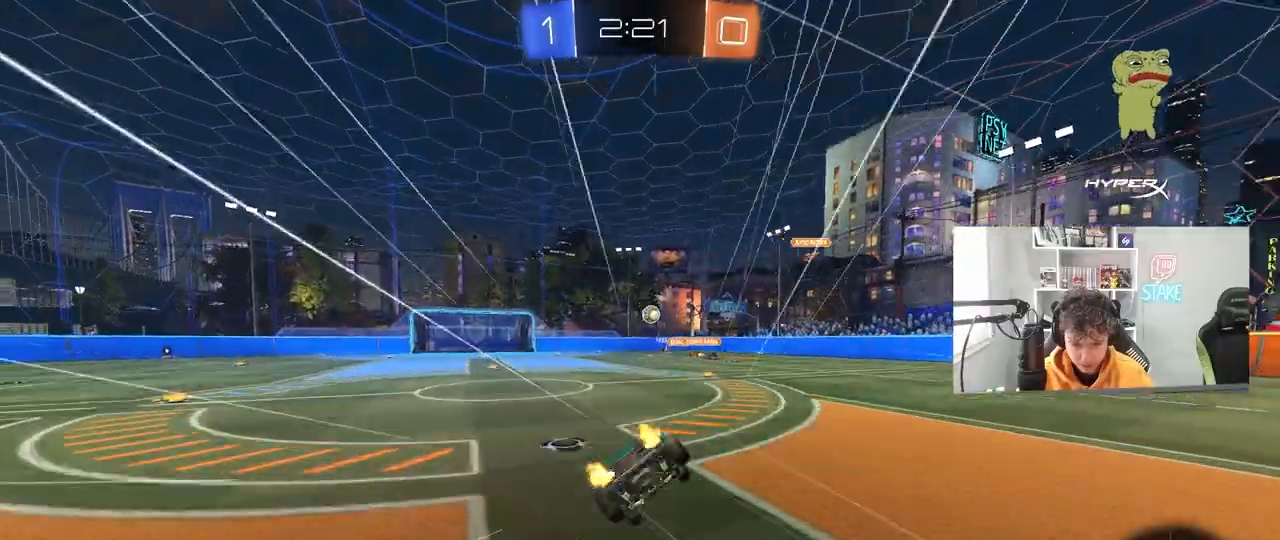
{"keys": ["a", "s", "shift"], "mouse": [], "mouse_move": "still", "events": [[133, "mouse_right", "up"], [317, "s", "up"], [450, "s", "down"]]}
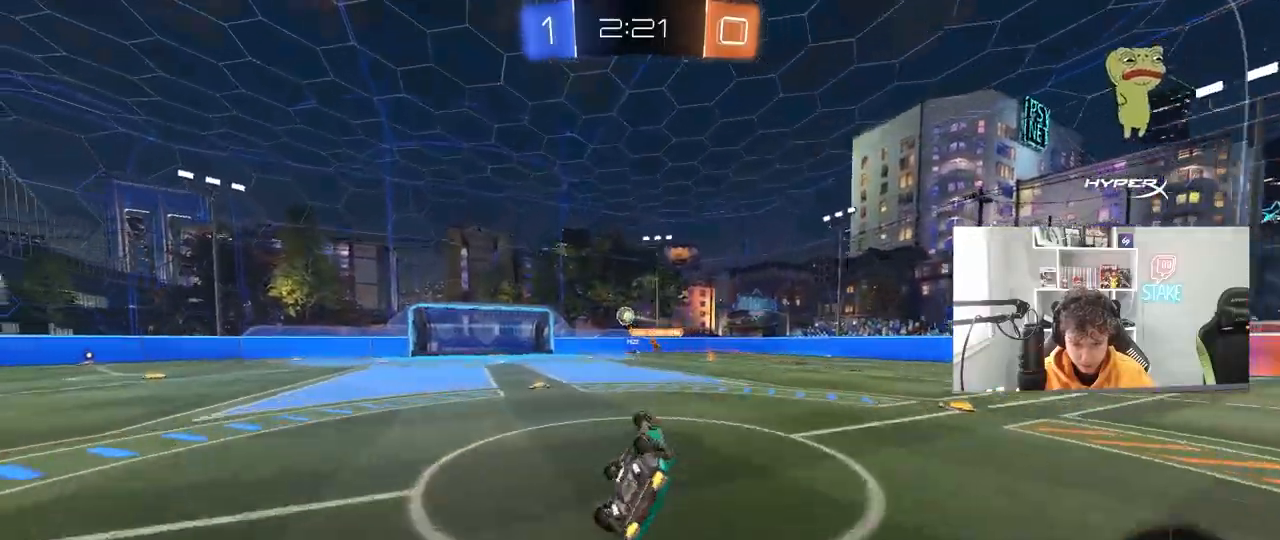
{"keys": ["d", "w"], "mouse": [], "mouse_move": "still", "events": [[100, "shift", "up"], [233, "a", "up"], [233, "s", "up"], [467, "d", "down"], [467, "w", "down"]]}
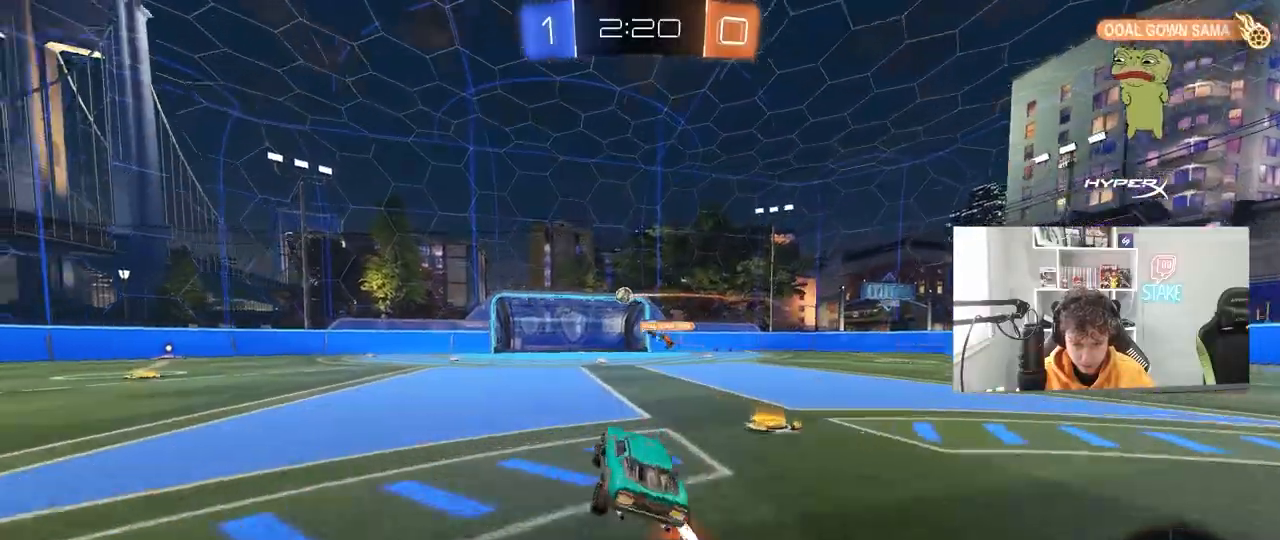
{"keys": ["a", "w"], "mouse": [], "mouse_move": "still", "events": [[67, "d", "up"], [250, "d", "down"], [350, "d", "up"], [400, "a", "down"]]}
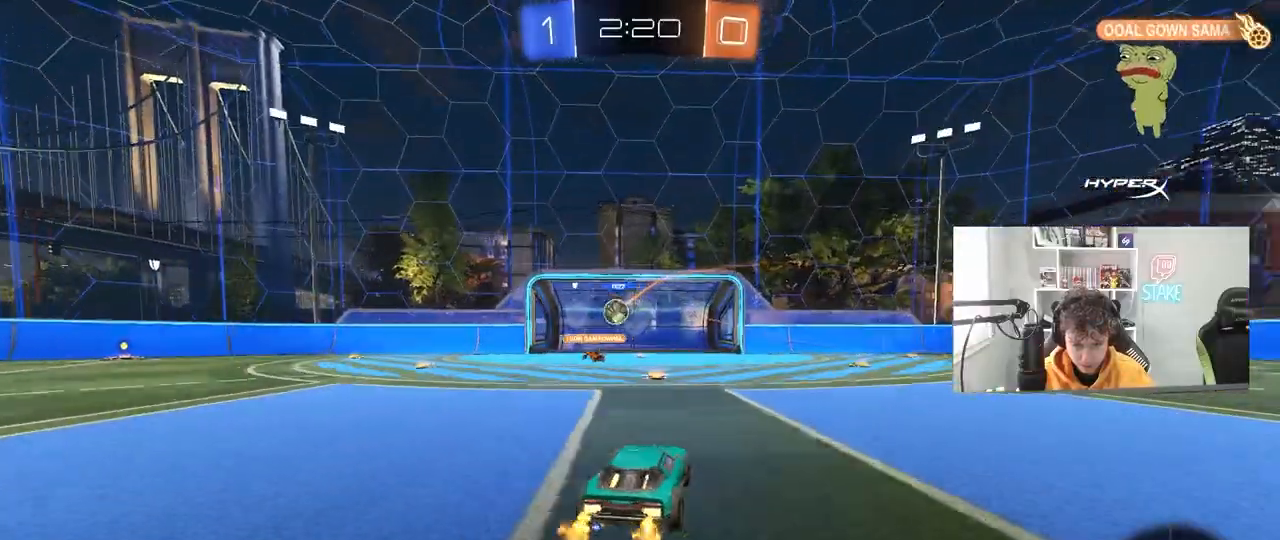
{"keys": ["w"], "mouse": [], "mouse_move": "still", "events": [[33, "a", "up"]]}
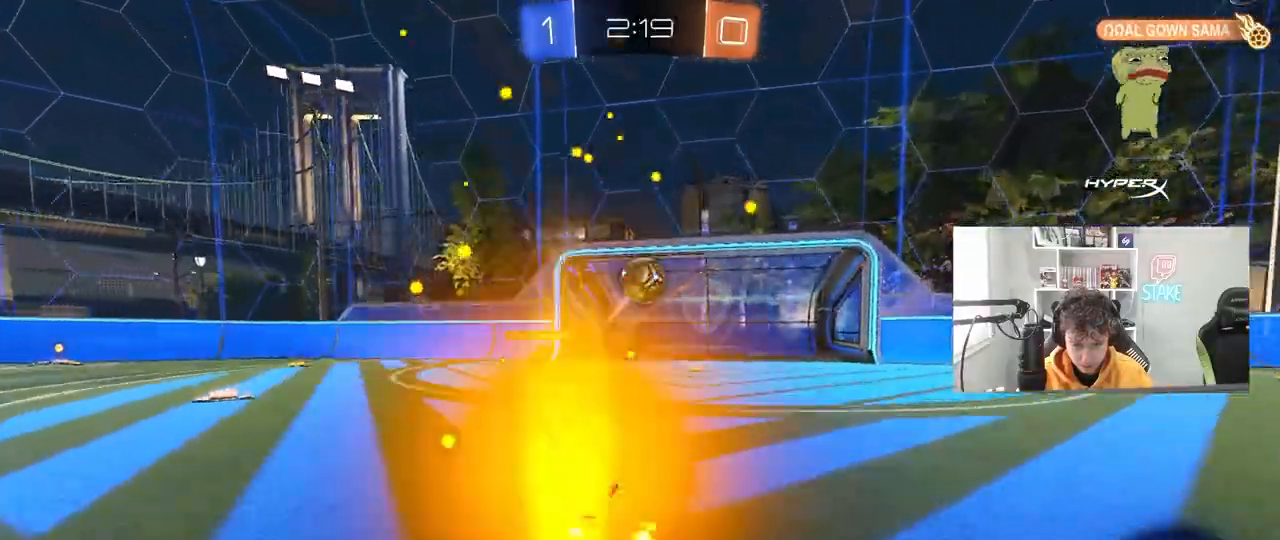
{"keys": ["d", "w"], "mouse": [], "mouse_move": "still", "events": [[50, "w", "up"], [150, "s", "down"], [200, "a", "down"], [233, "s", "up"], [283, "a", "up"], [433, "w", "down"], [483, "d", "down"]]}
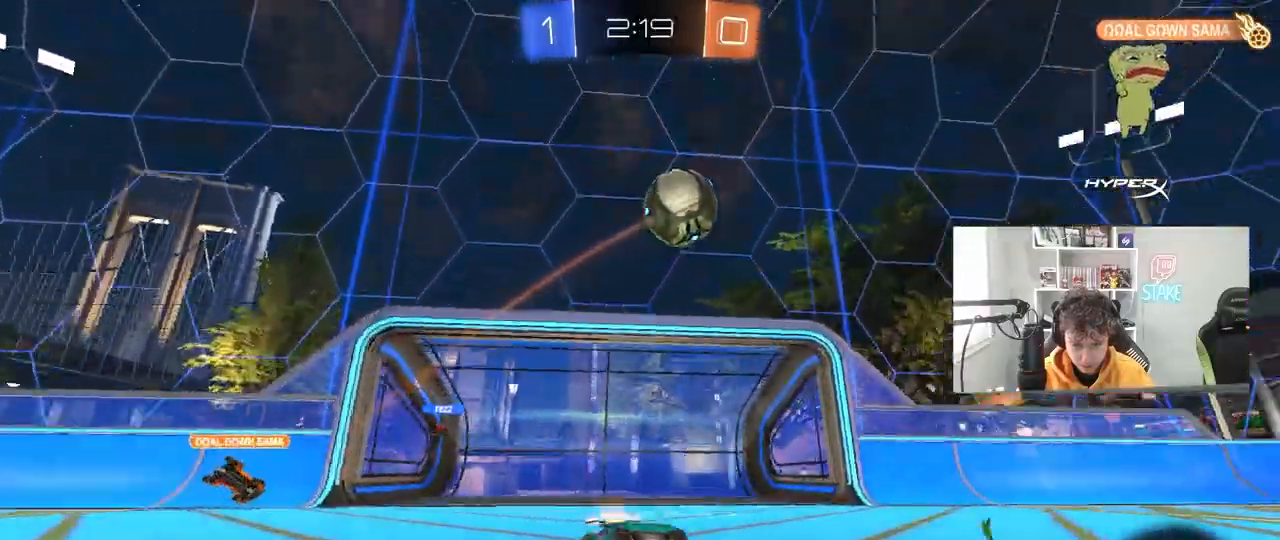
{"keys": ["w"], "mouse": [], "mouse_move": "still", "events": [[17, "shift", "down"], [117, "shift", "up"], [350, "space", "down"], [483, "d", "up"], [483, "space", "up"]]}
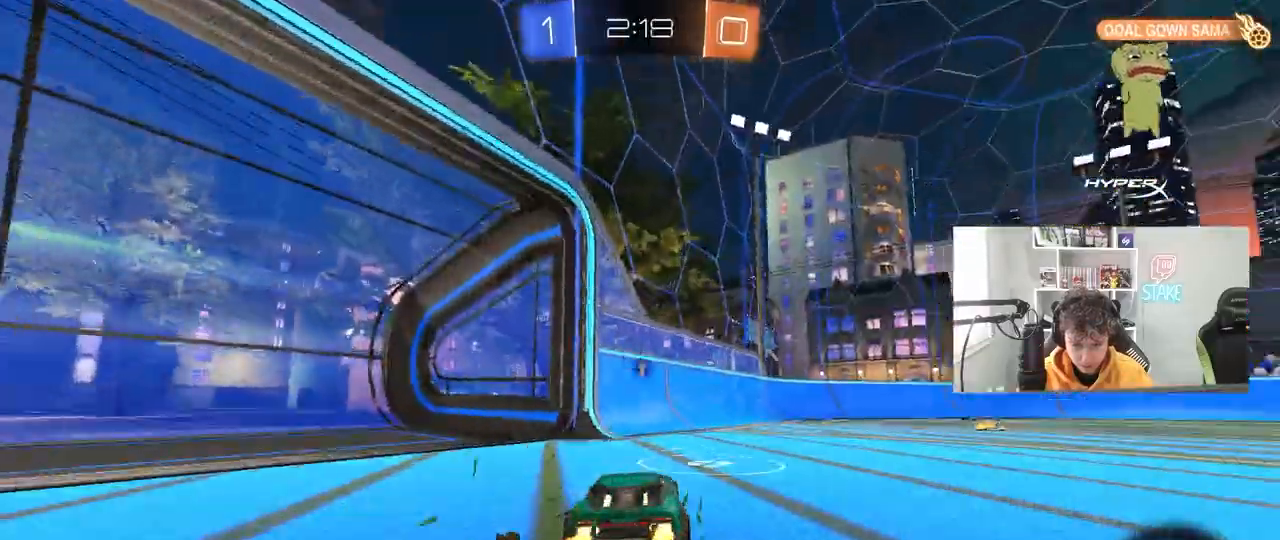
{"keys": ["w"], "mouse": [], "mouse_move": "still", "events": [[233, "space", "down"], [367, "a", "down"], [367, "space", "up"], [500, "a", "up"]]}
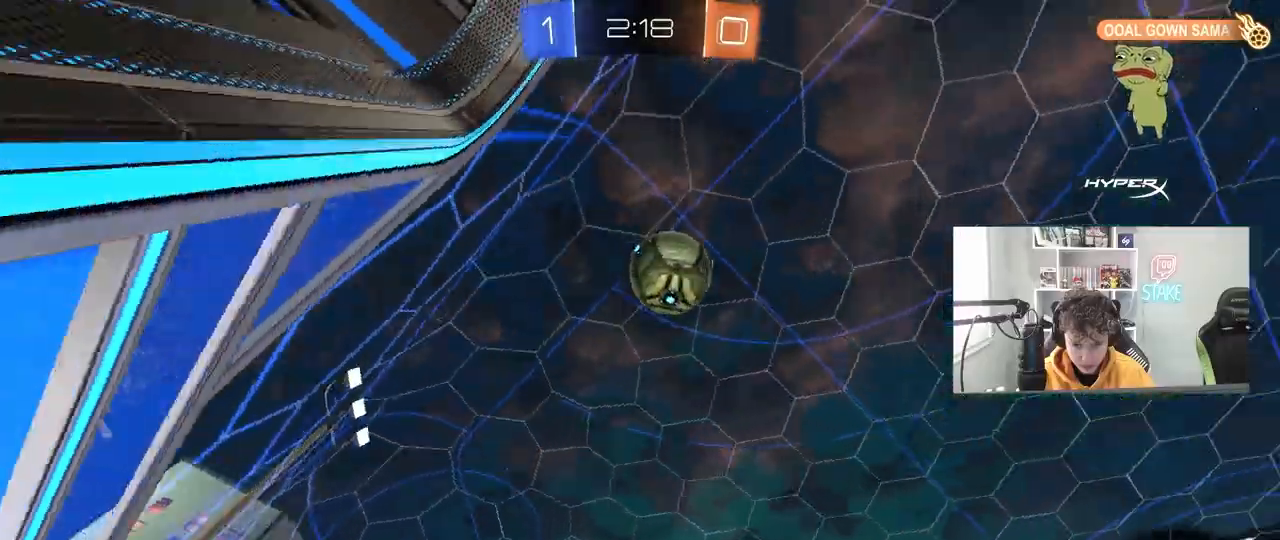
{"keys": ["w"], "mouse": [], "mouse_move": "still", "events": [[183, "a", "down"], [283, "a", "up"]]}
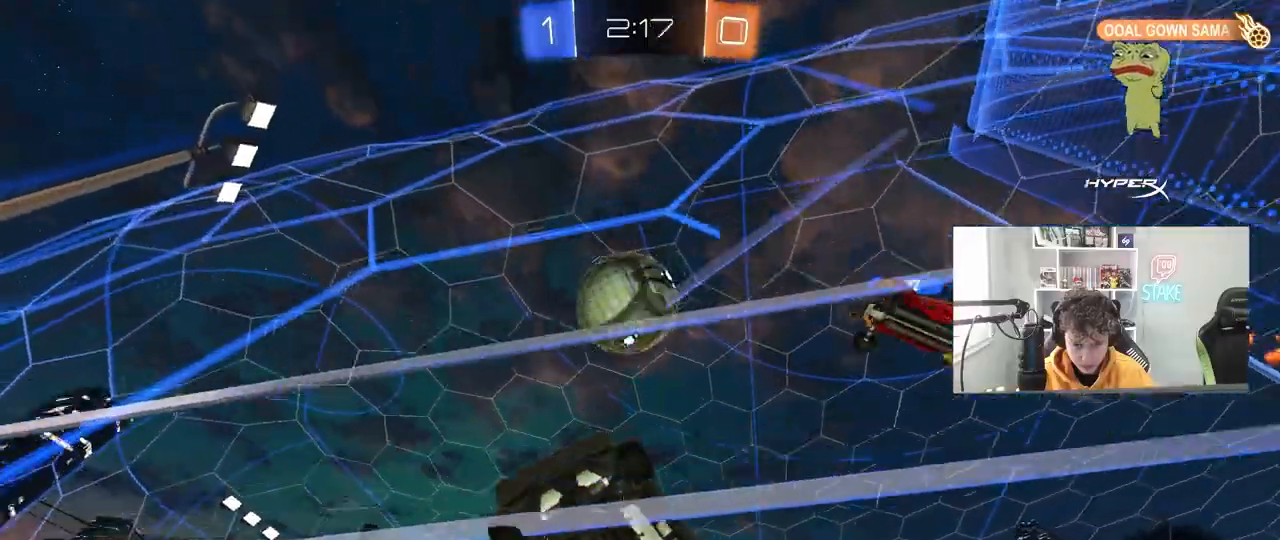
{"keys": ["d", "w"], "mouse": [], "mouse_move": "still", "events": [[67, "d", "down"], [117, "shift", "down"], [250, "shift", "up"], [400, "shift", "down"], [483, "shift", "up"]]}
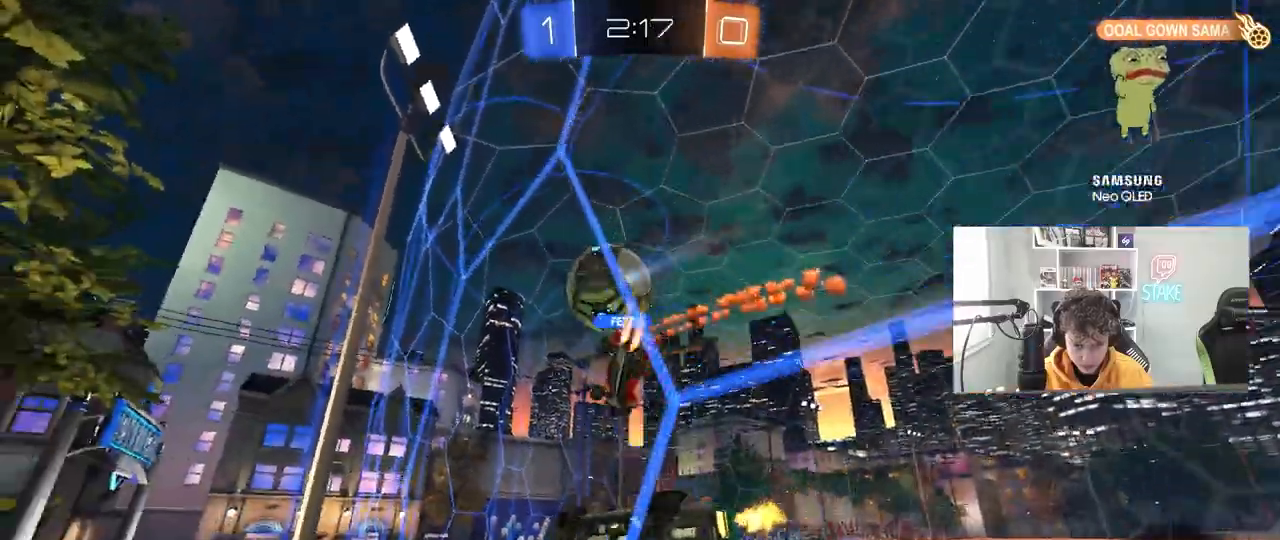
{"keys": ["d"], "mouse": [], "mouse_move": "still", "events": [[417, "d", "up"], [417, "w", "up"], [450, "d", "down"]]}
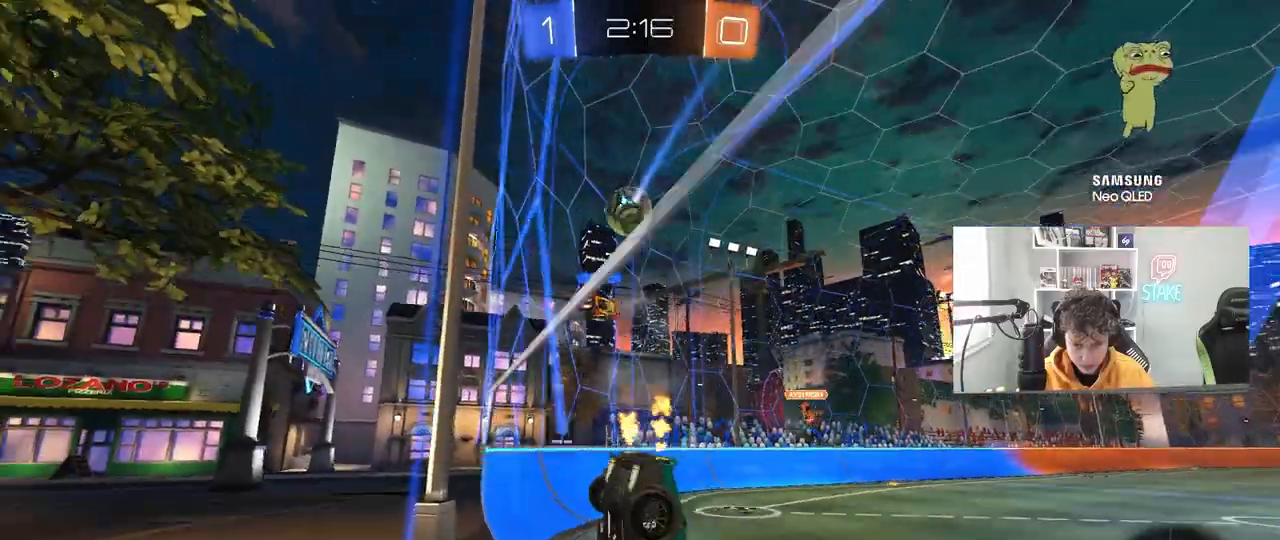
{"keys": ["d"], "mouse": [], "mouse_move": "still", "events": [[100, "s", "down"], [283, "s", "up"], [433, "w", "down"], [467, "w", "up"]]}
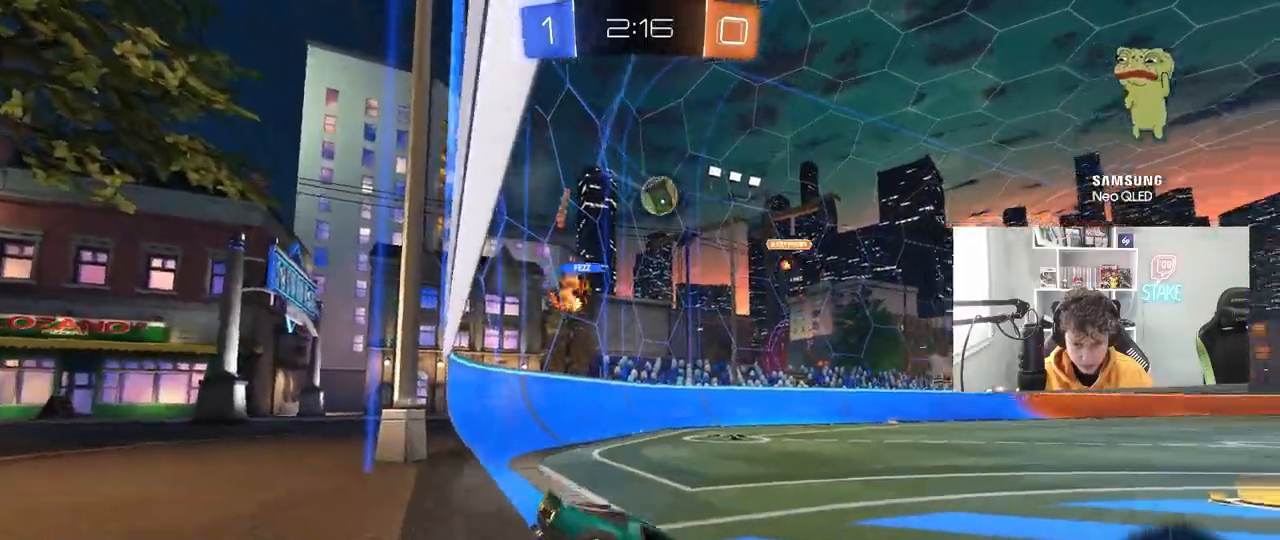
{"keys": [], "mouse": [], "mouse_move": "still", "events": [[67, "d", "up"], [117, "s", "down"], [167, "a", "down"], [250, "s", "up"], [300, "a", "up"]]}
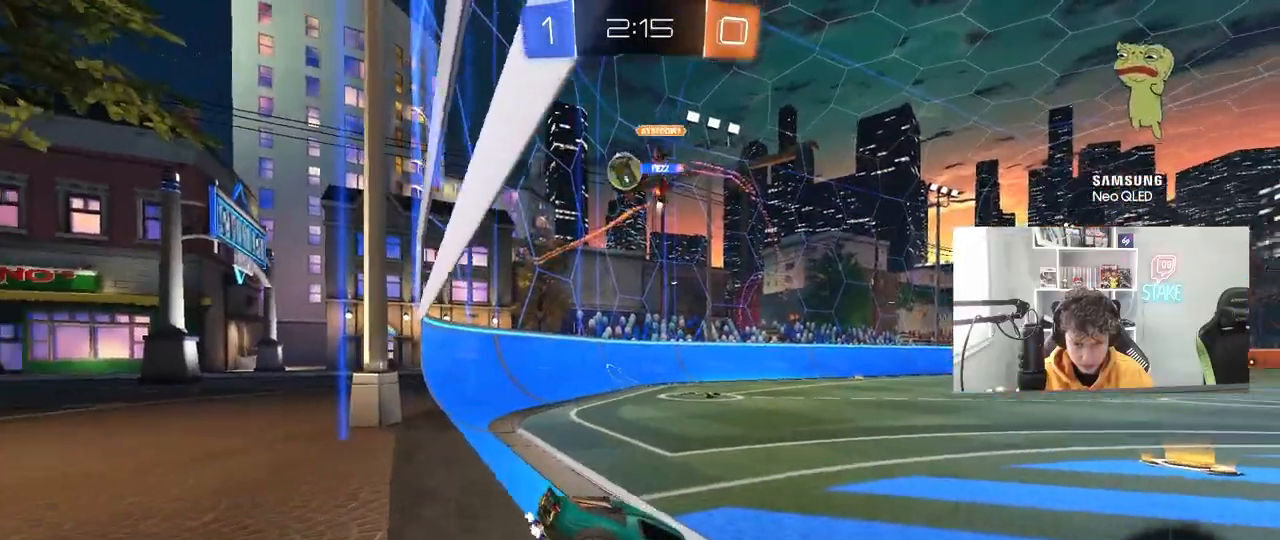
{"keys": ["d", "w"], "mouse": [], "mouse_move": "still", "events": [[33, "w", "down"], [83, "a", "down"], [450, "a", "up"], [450, "d", "down"]]}
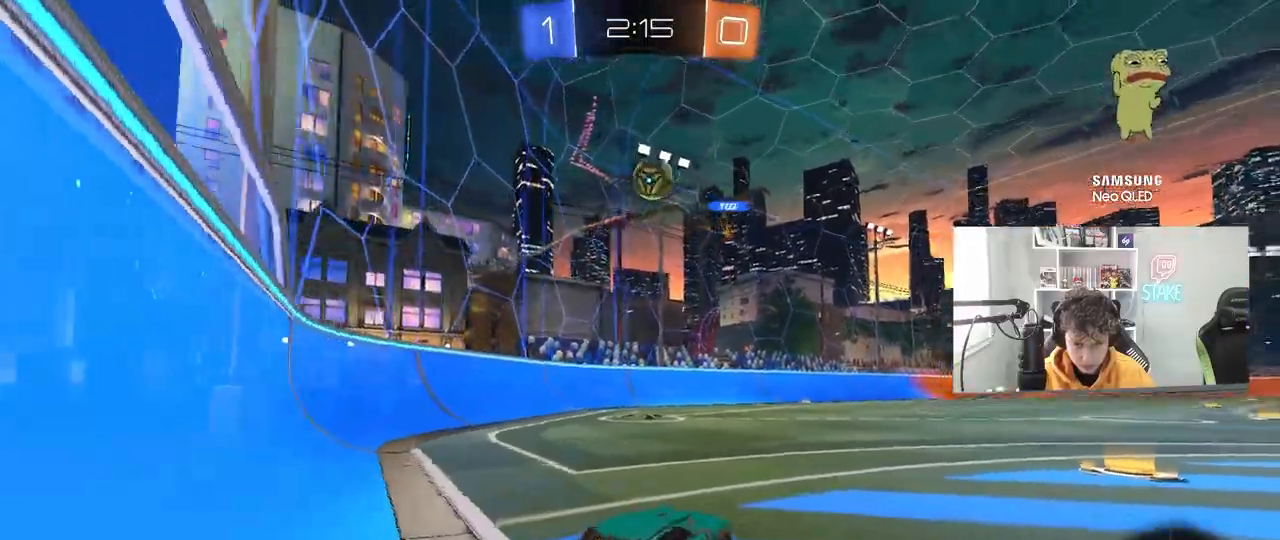
{"keys": ["a", "w"], "mouse": [], "mouse_move": "still", "events": [[100, "d", "up"], [150, "d", "down"], [283, "d", "up"], [433, "a", "down"]]}
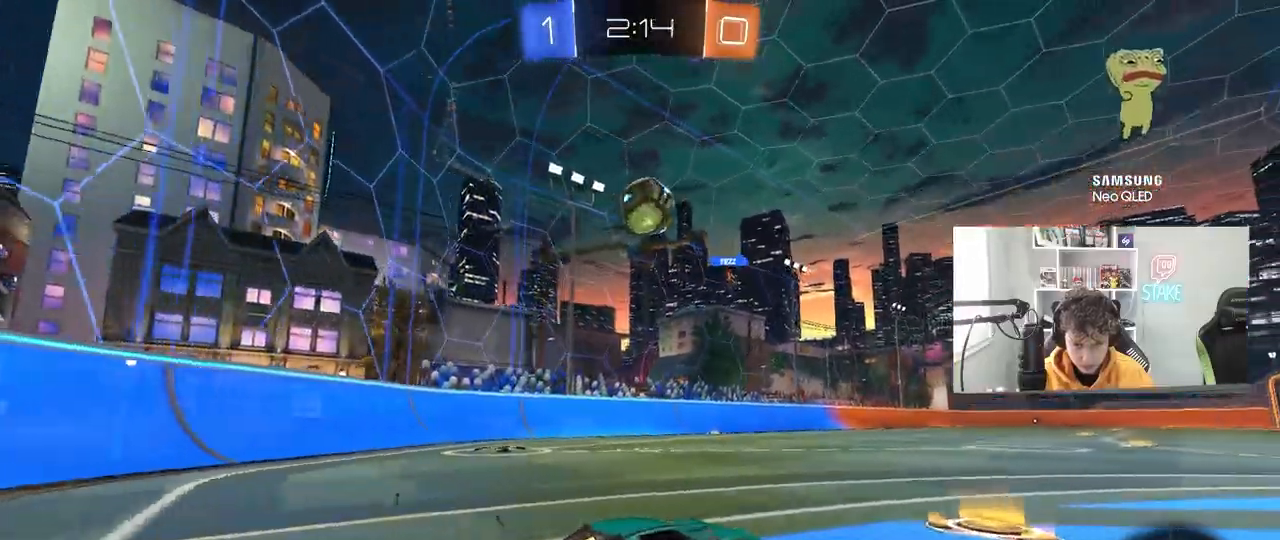
{"keys": ["space", "w"], "mouse": [], "mouse_move": "still", "events": [[17, "a", "up"], [200, "mouse_left", "down"], [350, "mouse_left", "up"], [483, "space", "down"]]}
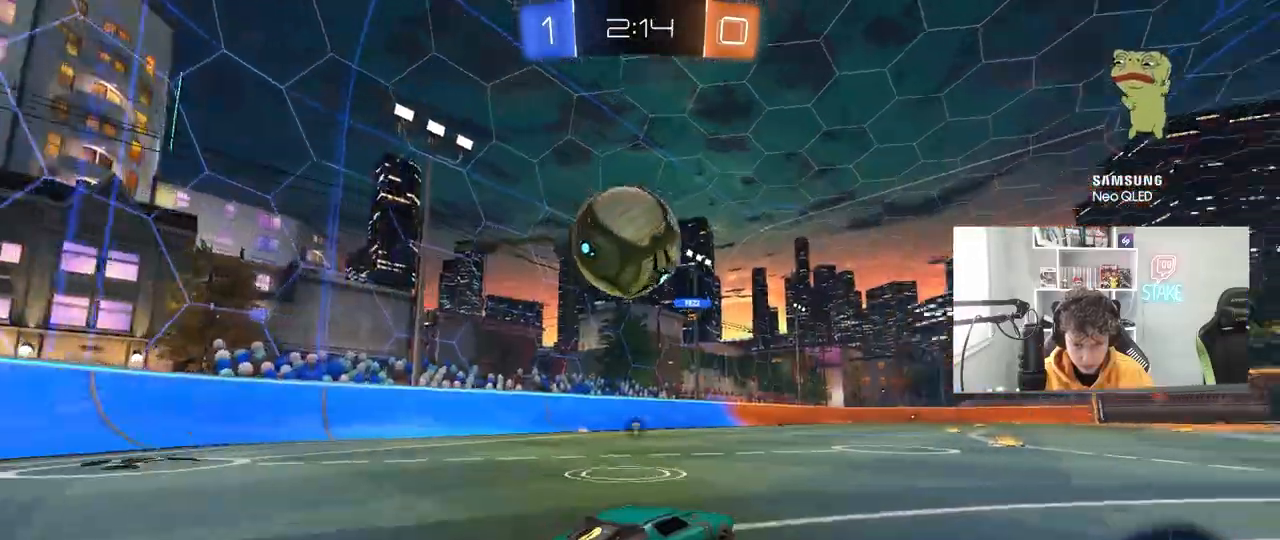
{"keys": ["d"], "mouse": [], "mouse_move": "still", "events": [[183, "space", "up"], [217, "a", "down"], [267, "a", "up"], [367, "d", "down"], [367, "w", "up"]]}
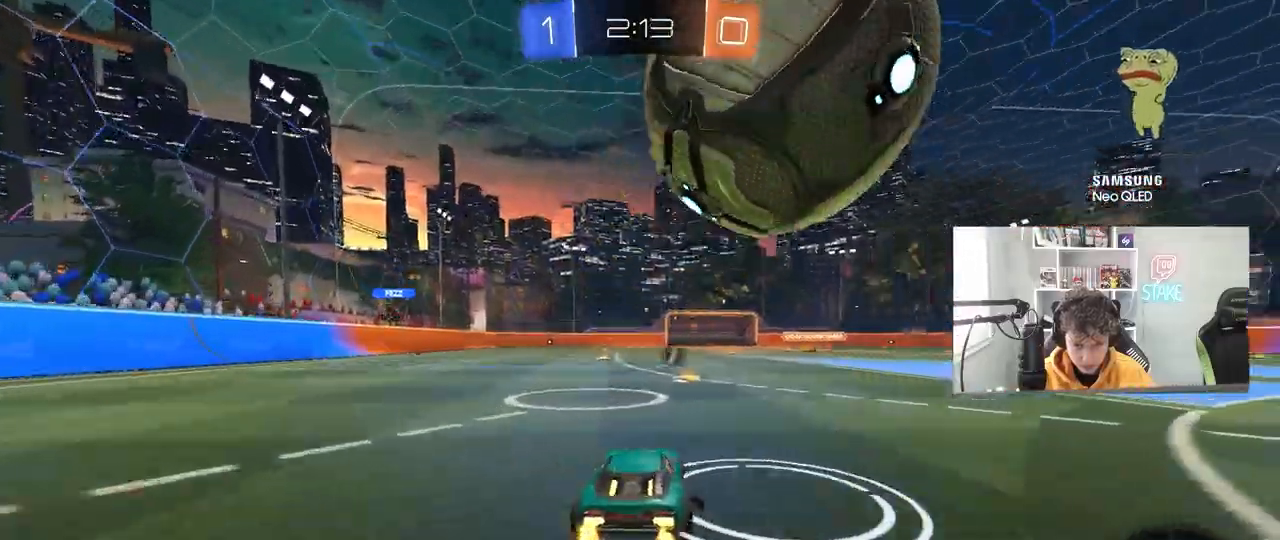
{"keys": ["w"], "mouse": [], "mouse_move": "still", "events": [[50, "s", "down"], [100, "d", "up"], [100, "s", "up"], [283, "w", "down"]]}
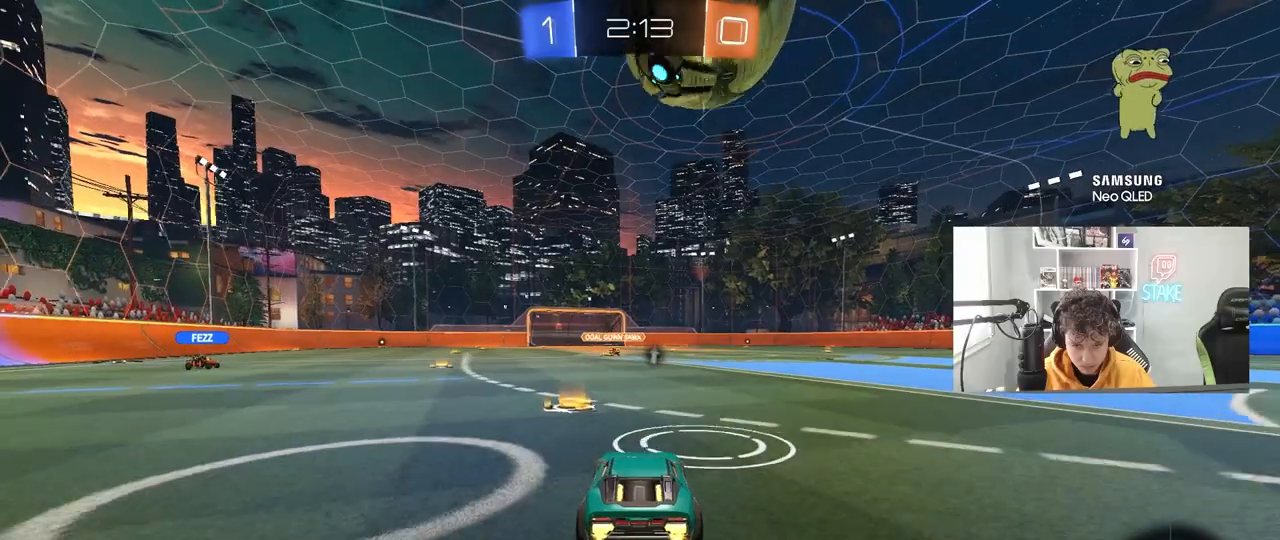
{"keys": ["a"], "mouse": ["right"], "mouse_move": "down-left", "events": [[350, "d", "down"], [400, "d", "up"], [400, "w", "up"], [433, "a", "down"], [433, "mouse_right", "down"]]}
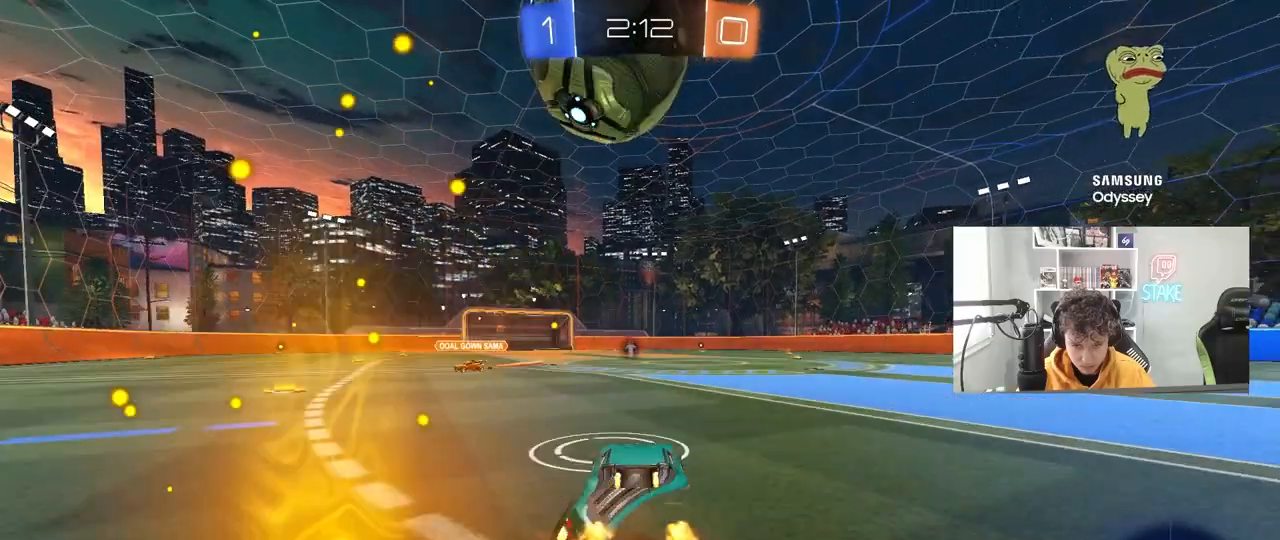
{"keys": [], "mouse": [], "mouse_move": "still", "events": [[33, "mouse_right", "up"], [83, "a", "up"], [183, "d", "down"], [317, "d", "up"]]}
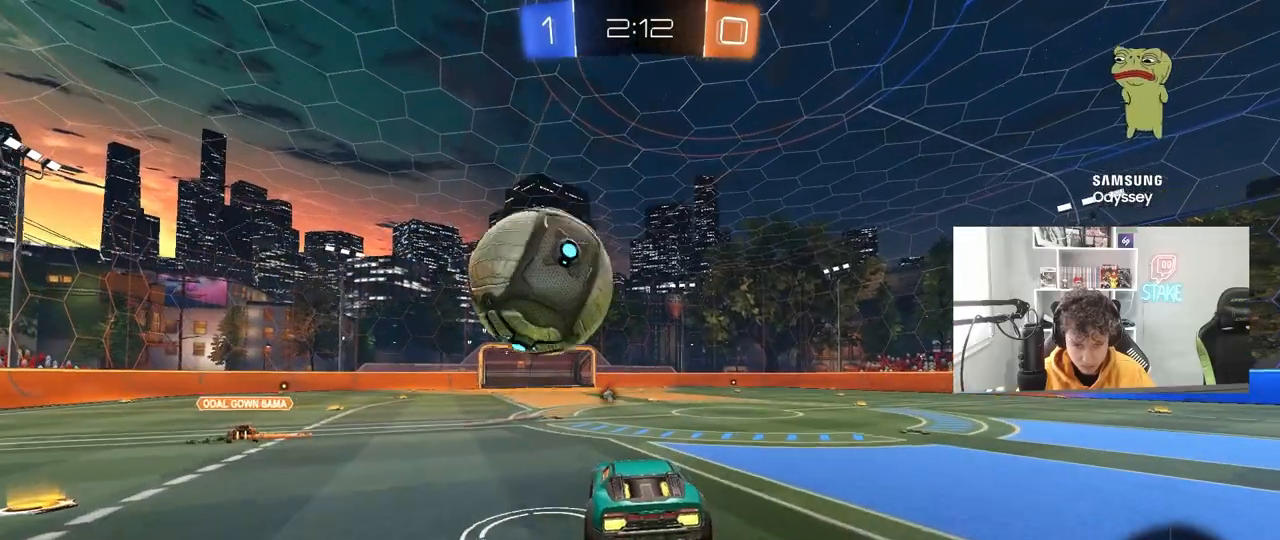
{"keys": ["w"], "mouse": [], "mouse_move": "still", "events": [[100, "s", "down"], [150, "a", "down"], [183, "a", "up"], [183, "s", "up"], [183, "space", "down"], [333, "space", "up"], [383, "a", "down"], [383, "w", "down"], [467, "a", "up"]]}
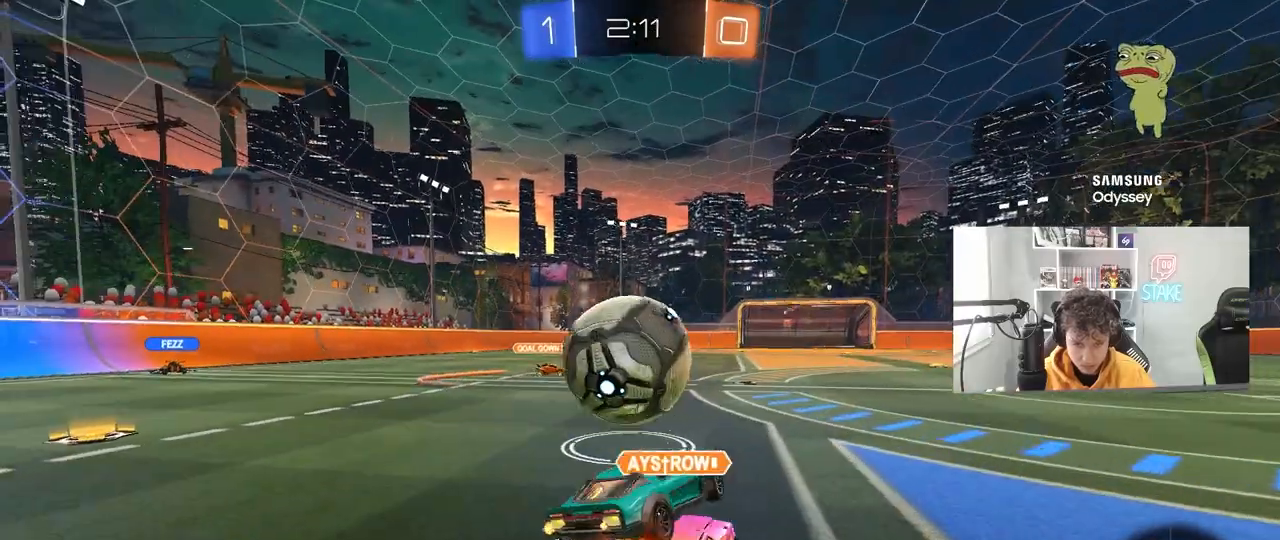
{"keys": [], "mouse": [], "mouse_move": "still", "events": [[167, "w", "up"]]}
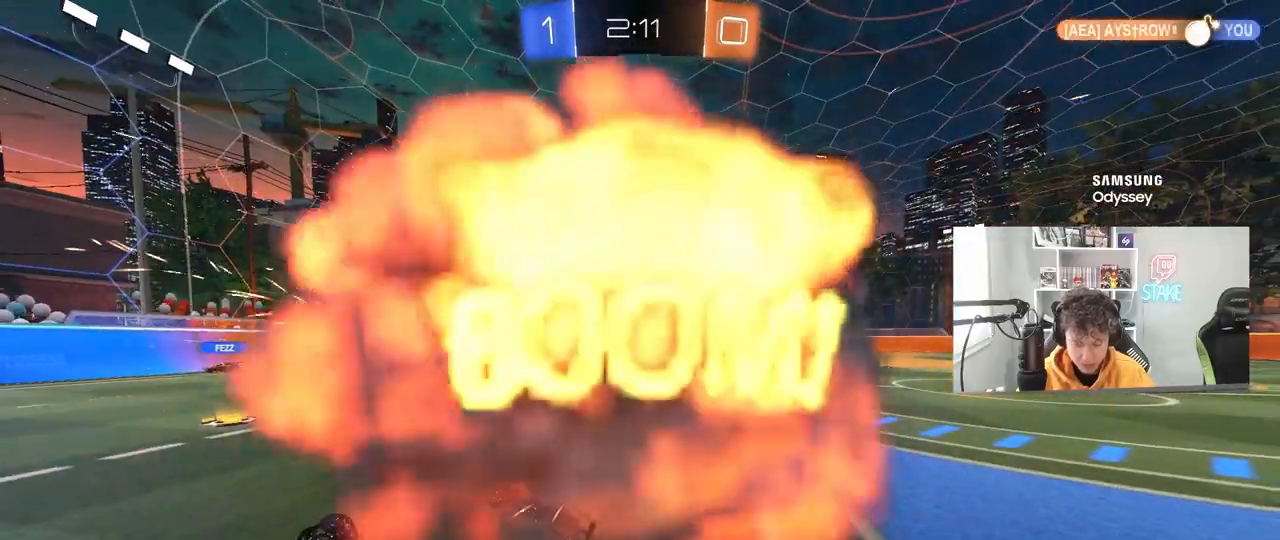
{"keys": [], "mouse": [], "mouse_move": "still", "events": []}
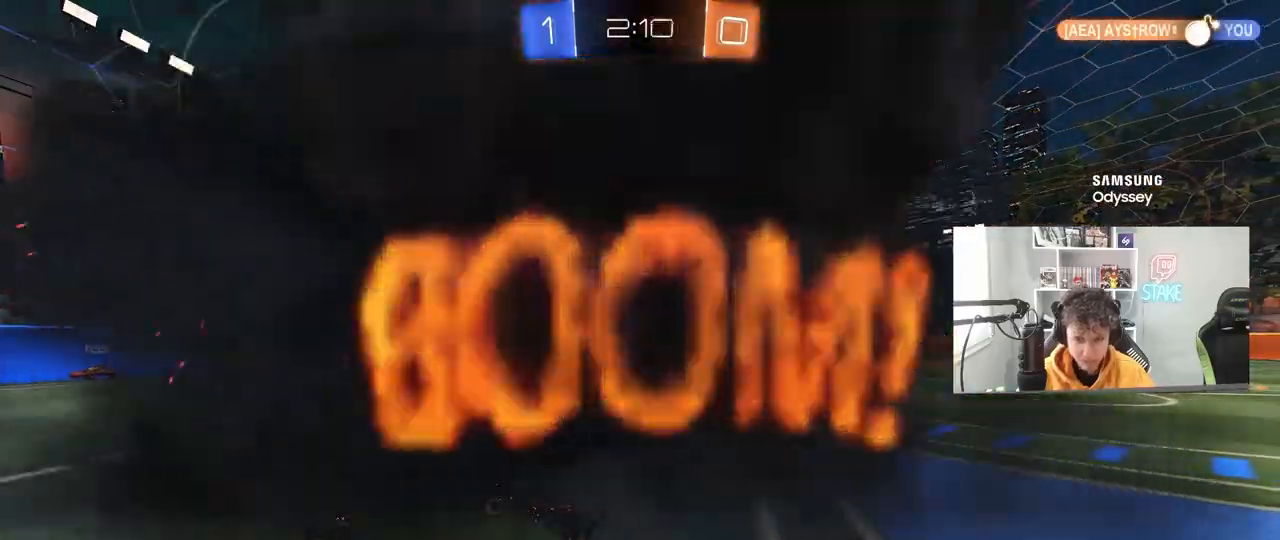
{"keys": [], "mouse": [], "mouse_move": "still", "events": []}
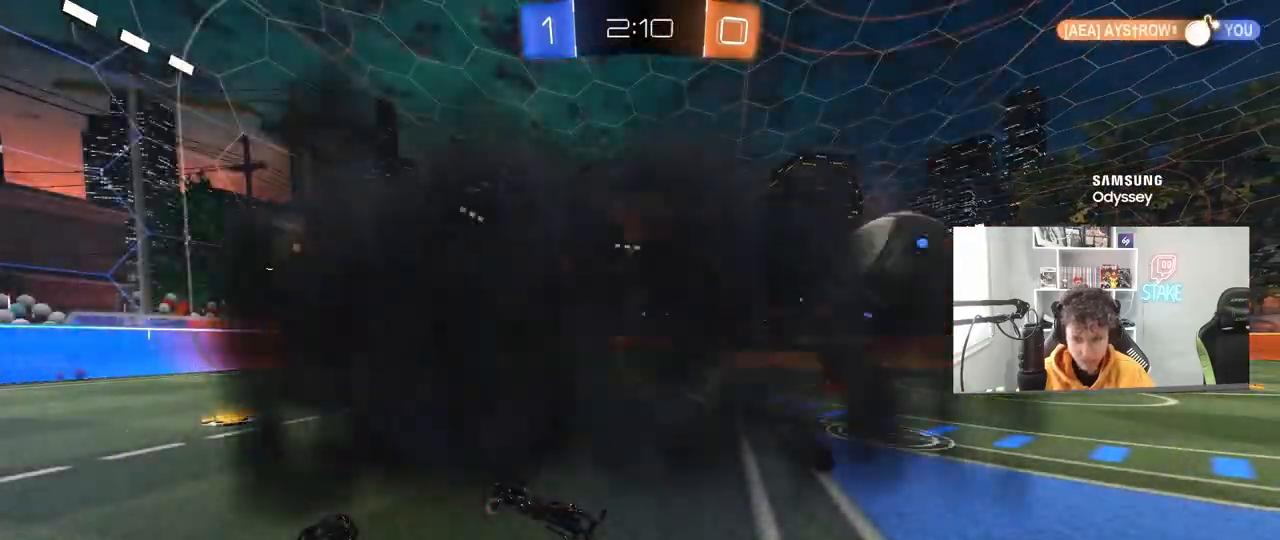
{"keys": [], "mouse": [], "mouse_move": "still", "events": []}
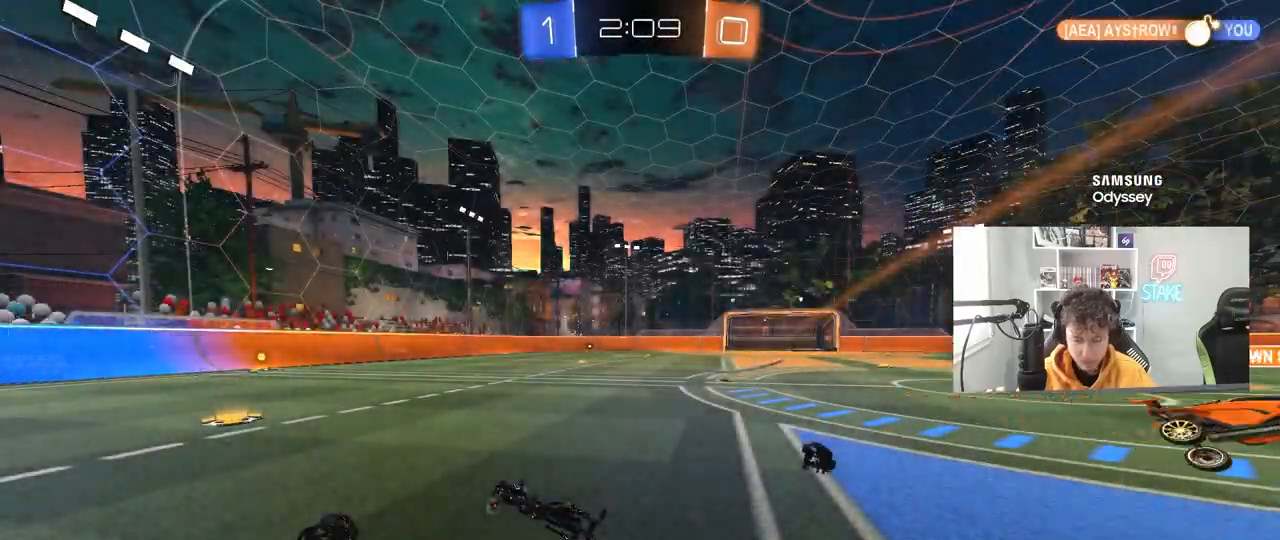
{"keys": [], "mouse": [], "mouse_move": "still", "events": []}
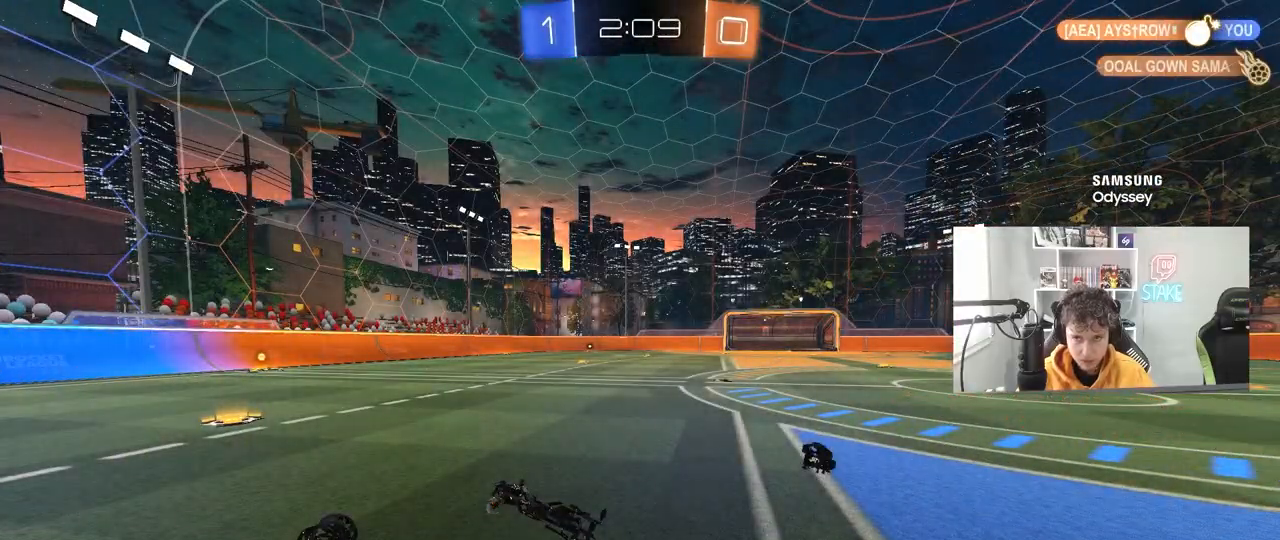
{"keys": ["tab"], "mouse": [], "mouse_move": "still", "events": [[383, "tab", "down"]]}
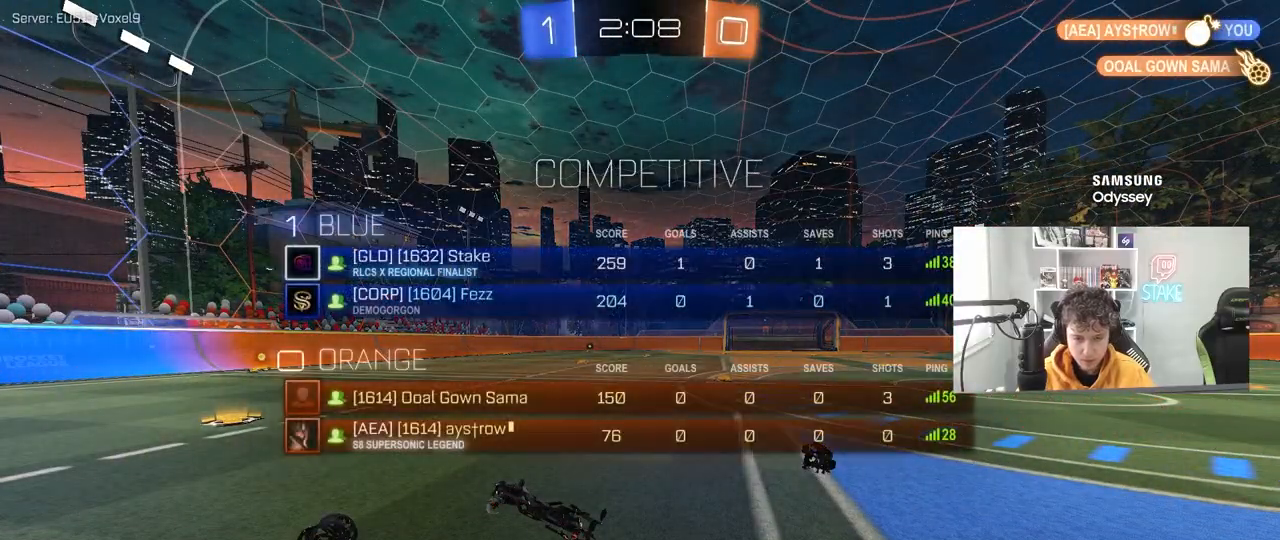
{"keys": [], "mouse": [], "mouse_move": "up", "events": [[67, "tab", "up"]]}
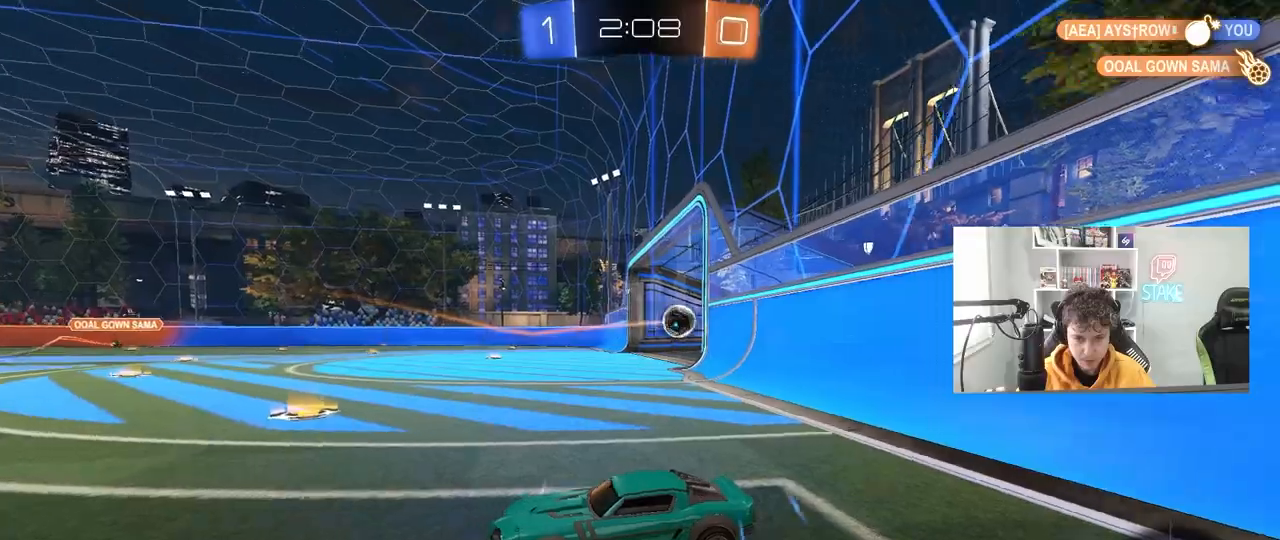
{"keys": [], "mouse": [], "events": []}
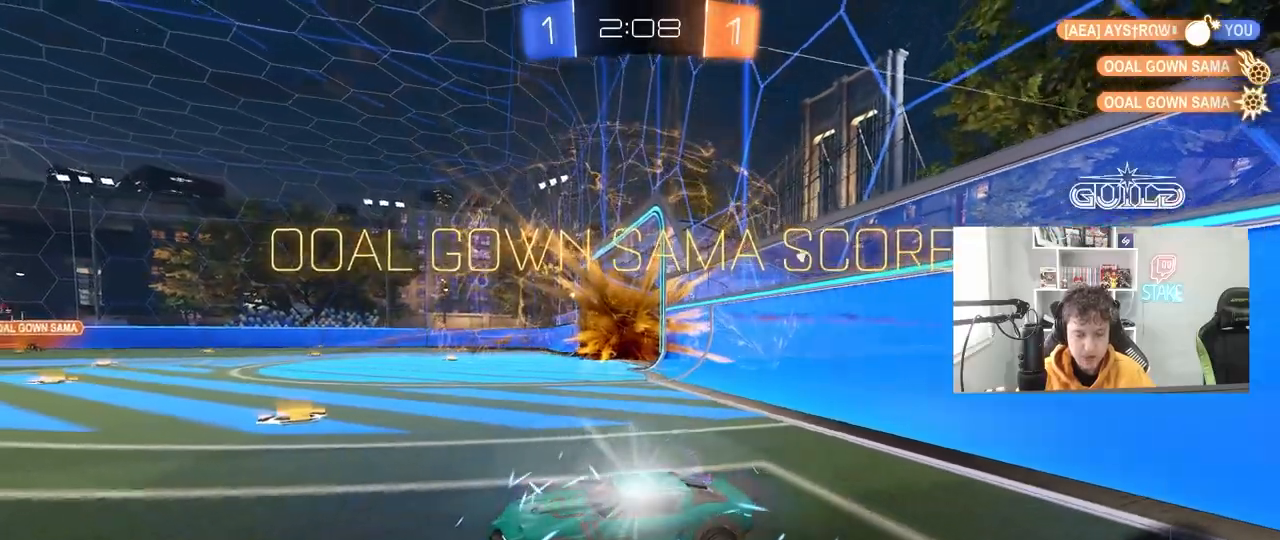
{"keys": [], "mouse": [], "mouse_move": "still", "events": [[150, "d", "down"], [483, "d", "up"]]}
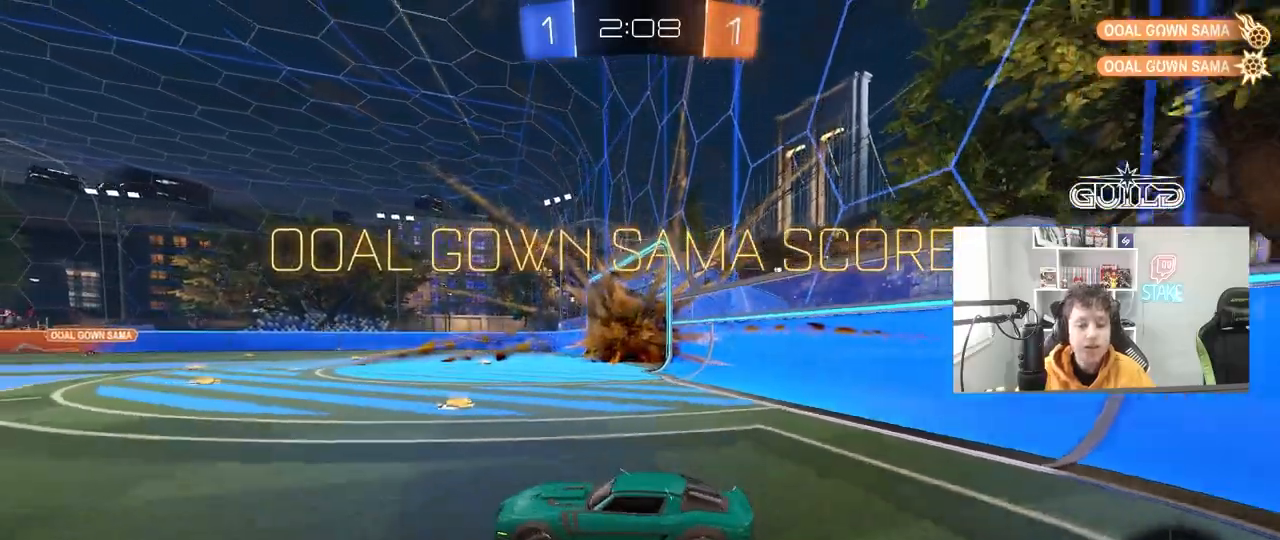
{"keys": ["w"], "mouse": [], "mouse_move": "still", "events": [[350, "d", "down"], [450, "d", "up"], [450, "w", "down"]]}